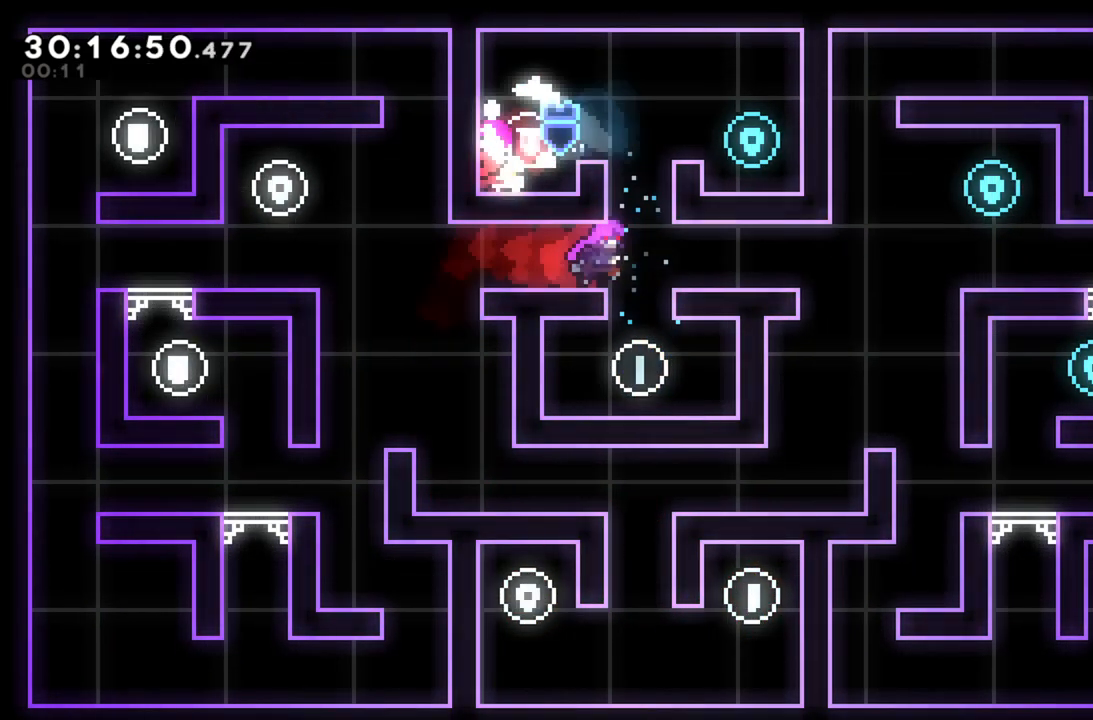
Gameplay with a controller (Xbox layout); each line is a JSON object with the inputs held at the frame after it. "events" lists button and stick changes between this image and that frame as [ms after this image, input, new state], when the widget could be followed in between. Not read: right_stick.
{"buttons": ["L2"], "left_stick": "up", "events": []}
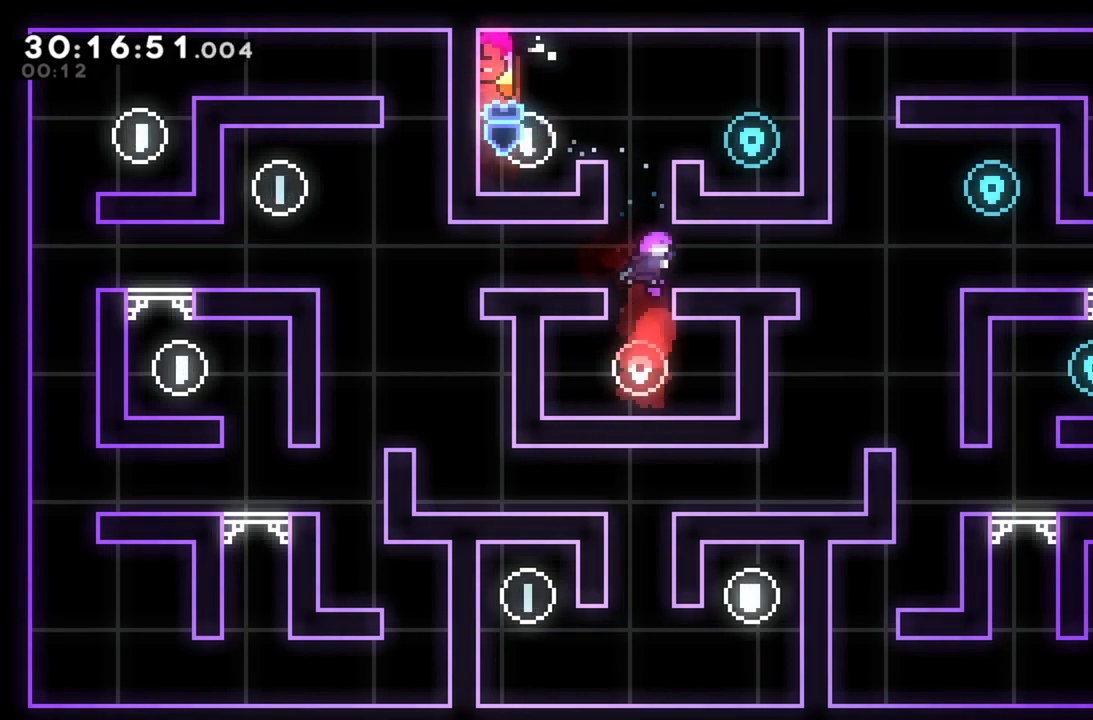
{"buttons": ["L2"], "left_stick": "up-right", "events": [[240, "left_stick", "up-right"], [340, "R2", "down"], [500, "R2", "up"]]}
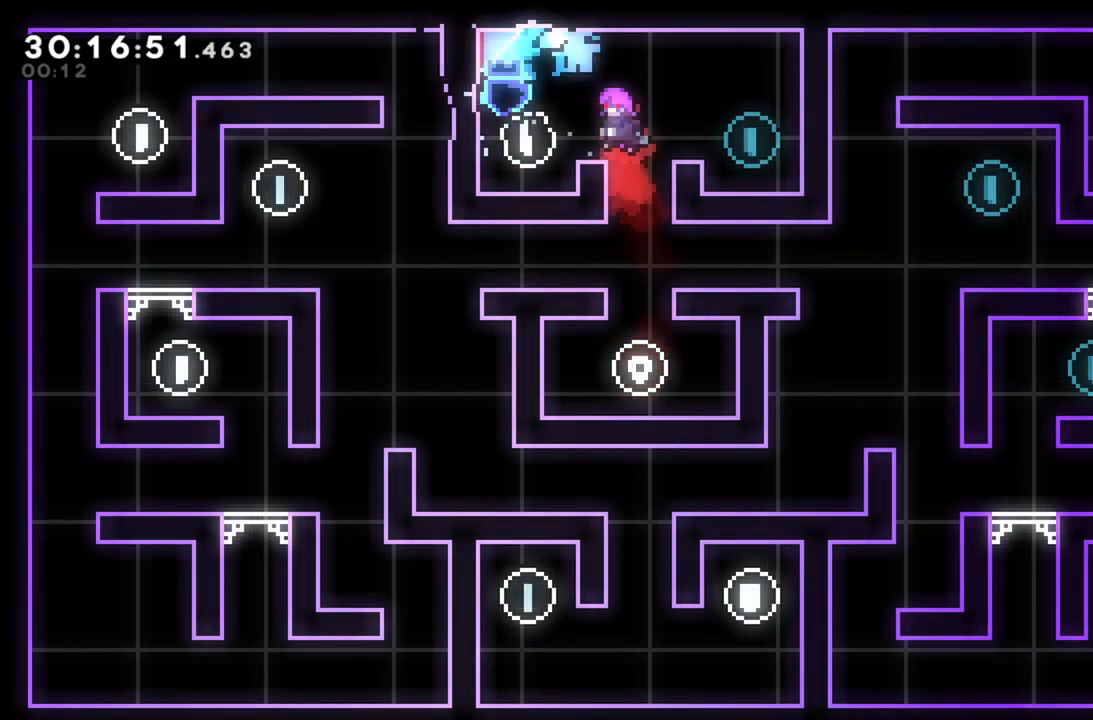
{"buttons": [], "left_stick": "center", "events": [[380, "L2", "up"], [400, "left_stick", "center"]]}
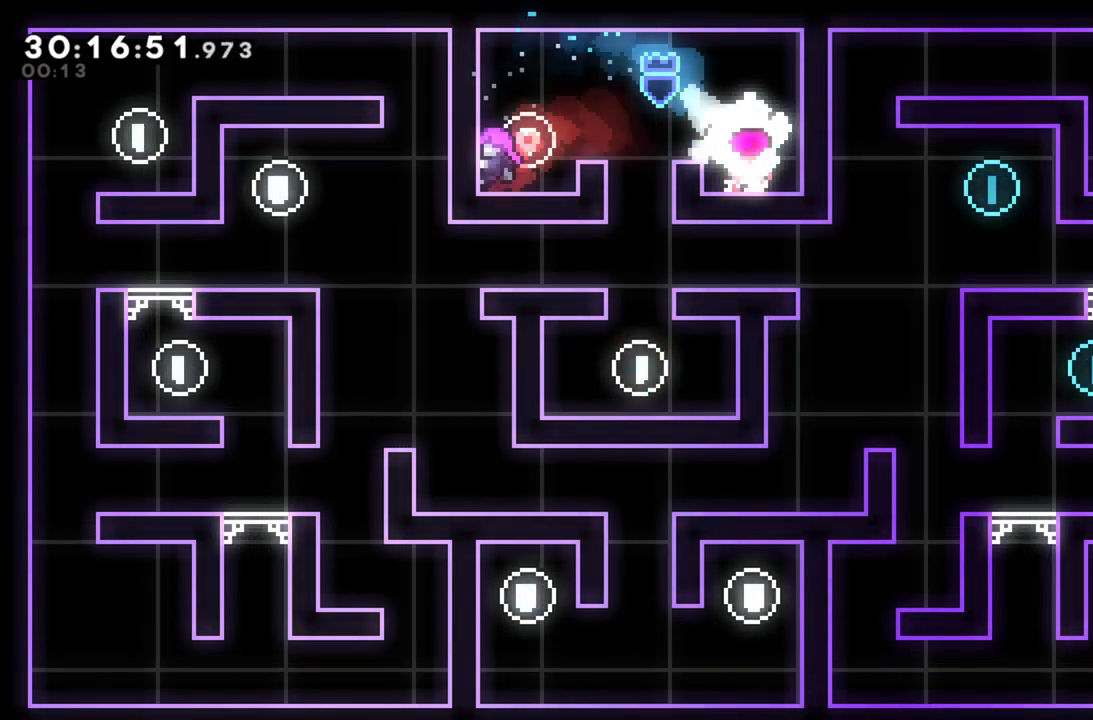
{"buttons": [], "left_stick": "center", "events": [[40, "left_stick", "left"], [60, "A", "down"], [180, "A", "up"], [340, "left_stick", "center"]]}
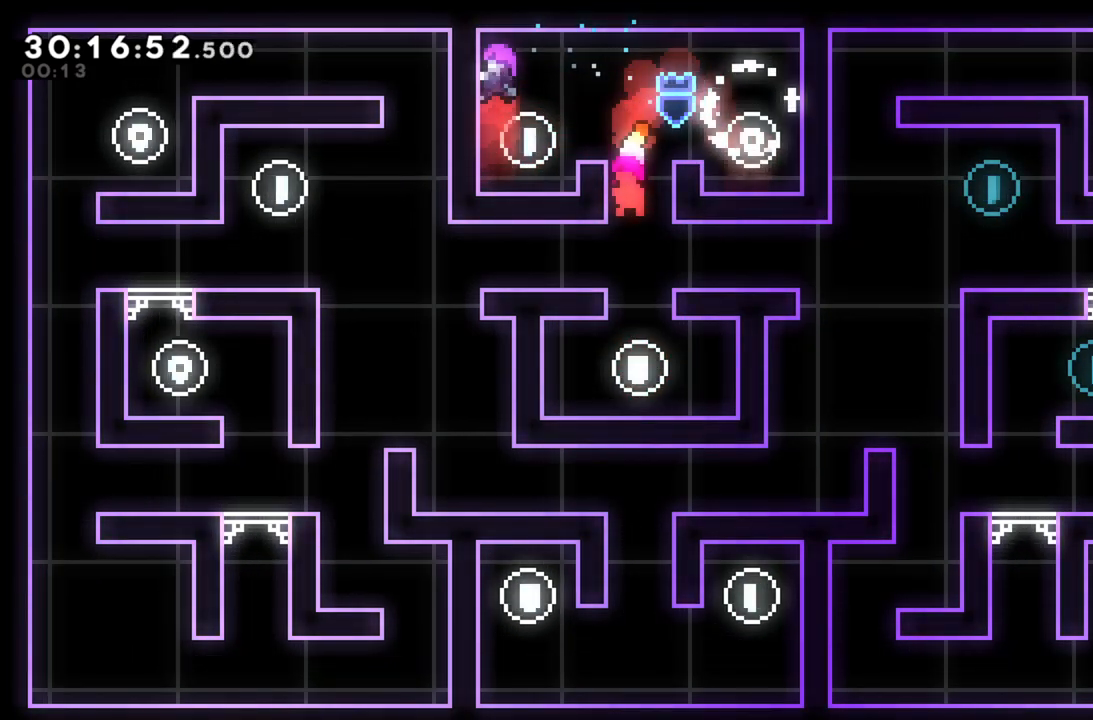
{"buttons": [], "left_stick": "center", "events": [[100, "left_stick", "right"], [140, "R2", "down"], [320, "left_stick", "center"], [340, "R2", "up"]]}
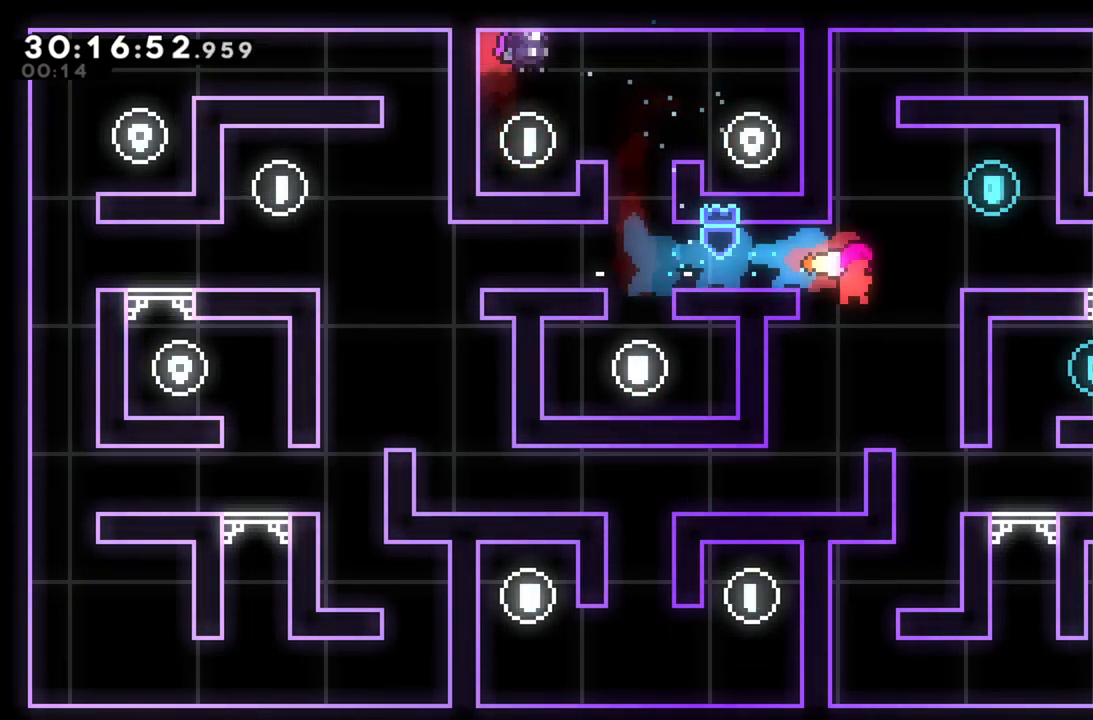
{"buttons": [], "left_stick": "up-right", "events": [[120, "A", "down"], [120, "left_stick", "right"], [260, "left_stick", "up-right"], [280, "L2", "down"], [420, "A", "up"], [500, "L2", "up"]]}
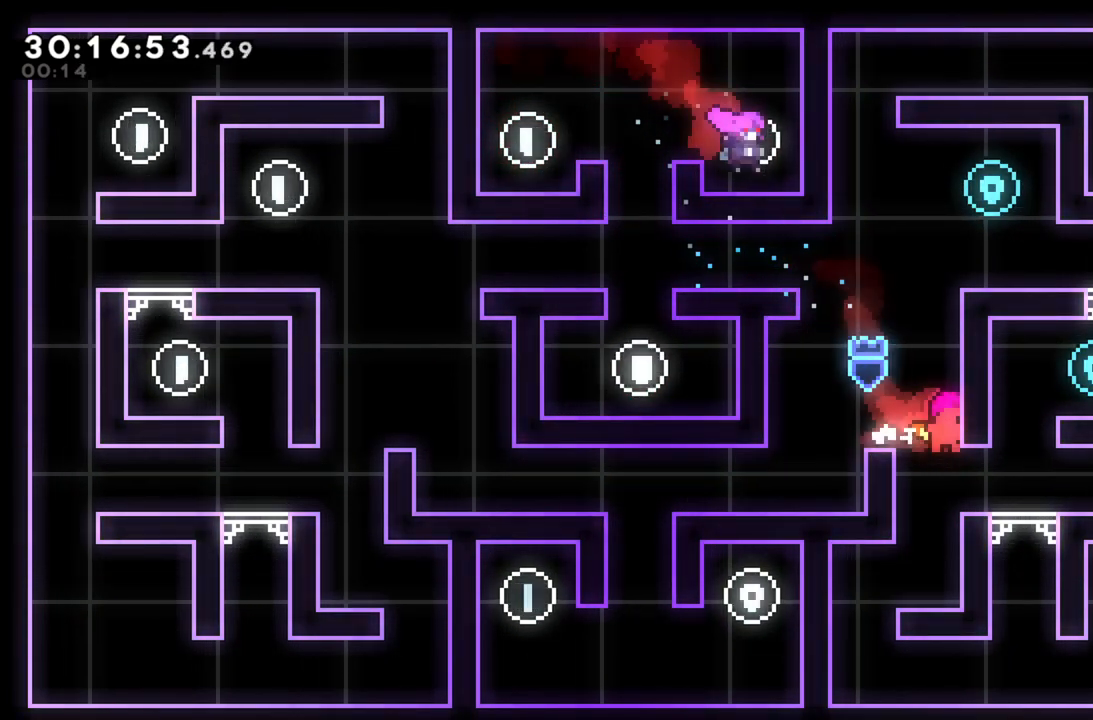
{"buttons": [], "left_stick": "right", "events": [[60, "L2", "down"], [260, "L2", "up"], [260, "left_stick", "center"], [340, "left_stick", "right"]]}
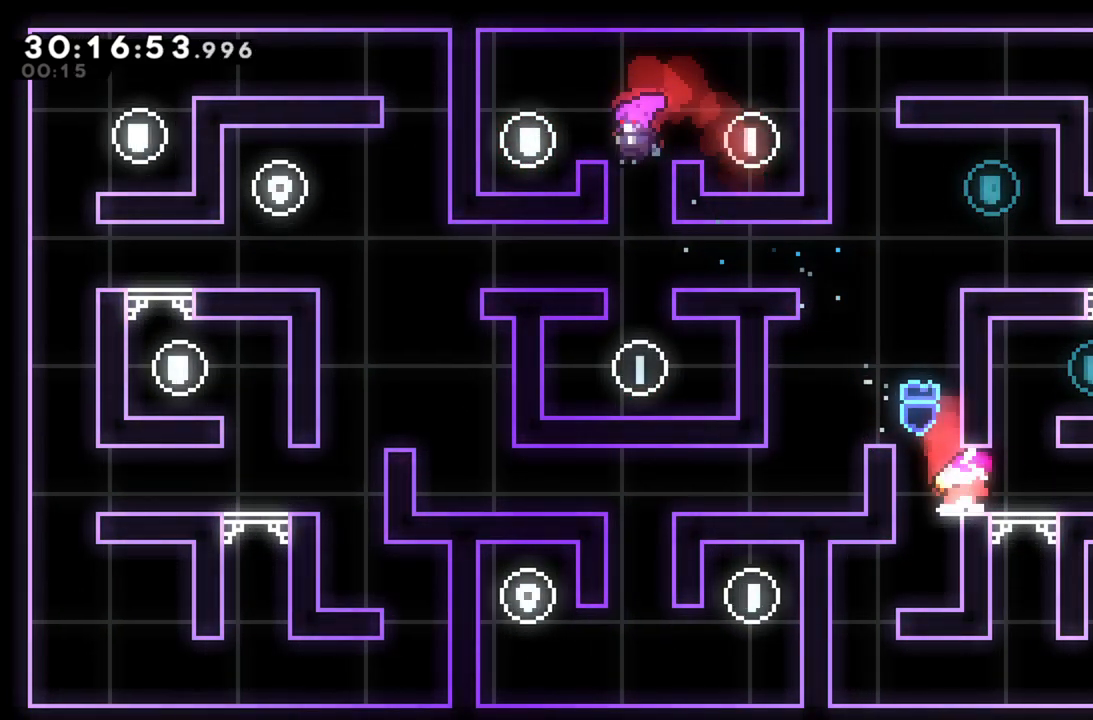
{"buttons": [], "left_stick": "right", "events": [[220, "R2", "down"], [220, "left_stick", "up"], [400, "R2", "up"], [460, "left_stick", "right"]]}
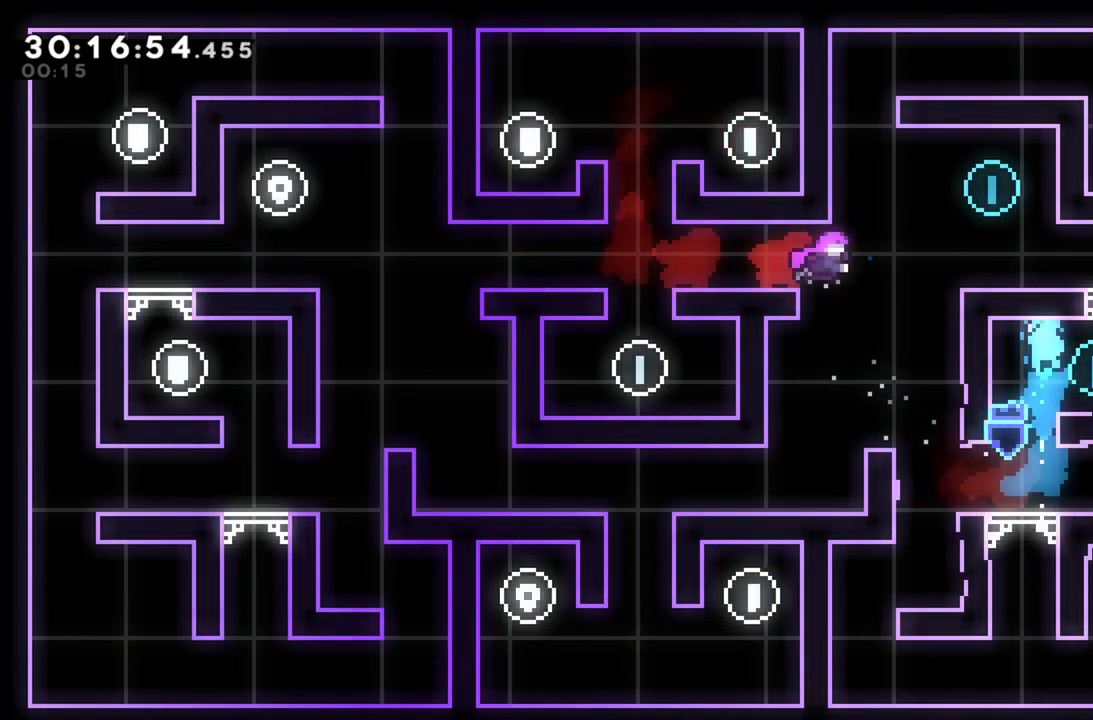
{"buttons": [], "left_stick": "up-left", "events": [[280, "R2", "down"], [280, "left_stick", "up"], [460, "R2", "up"], [460, "left_stick", "up-left"]]}
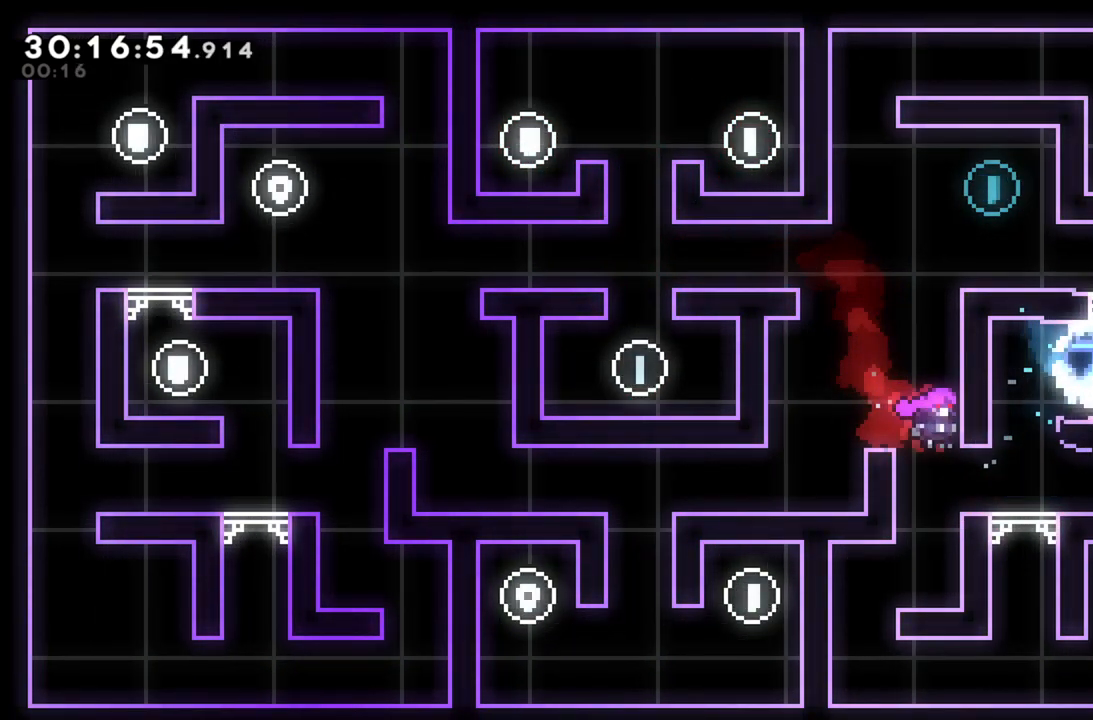
{"buttons": ["A"], "left_stick": "up-left", "events": [[440, "A", "down"]]}
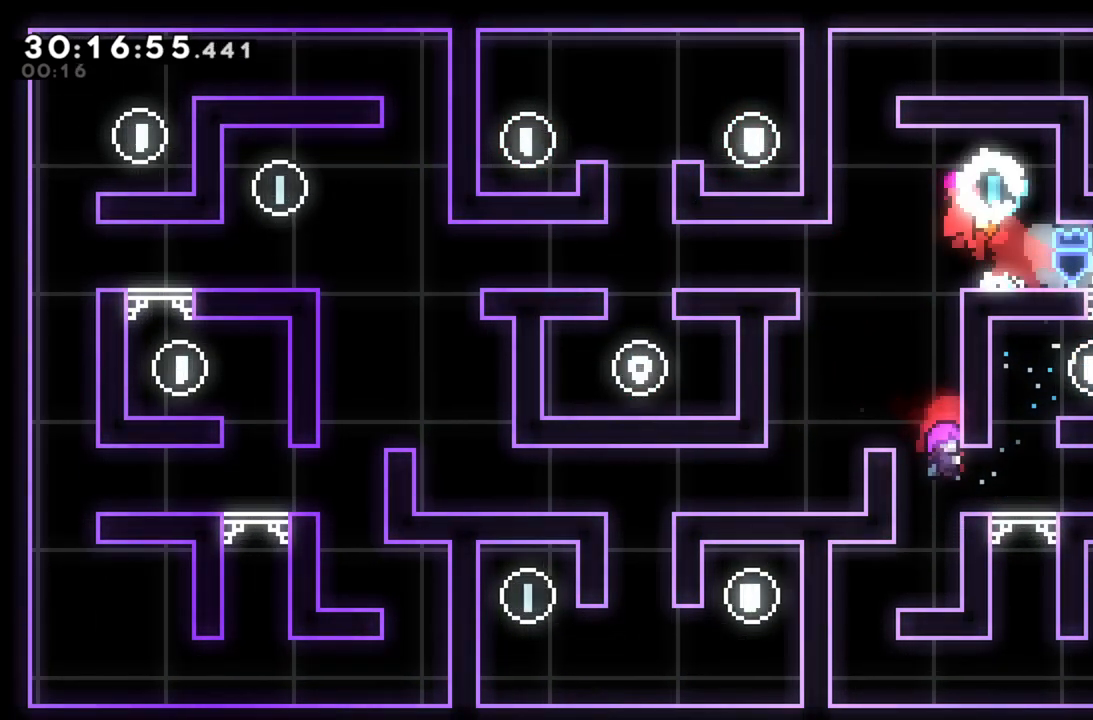
{"buttons": ["A", "L2"], "left_stick": "up", "events": [[260, "L2", "down"], [400, "A", "up"], [420, "left_stick", "up"], [460, "A", "down"]]}
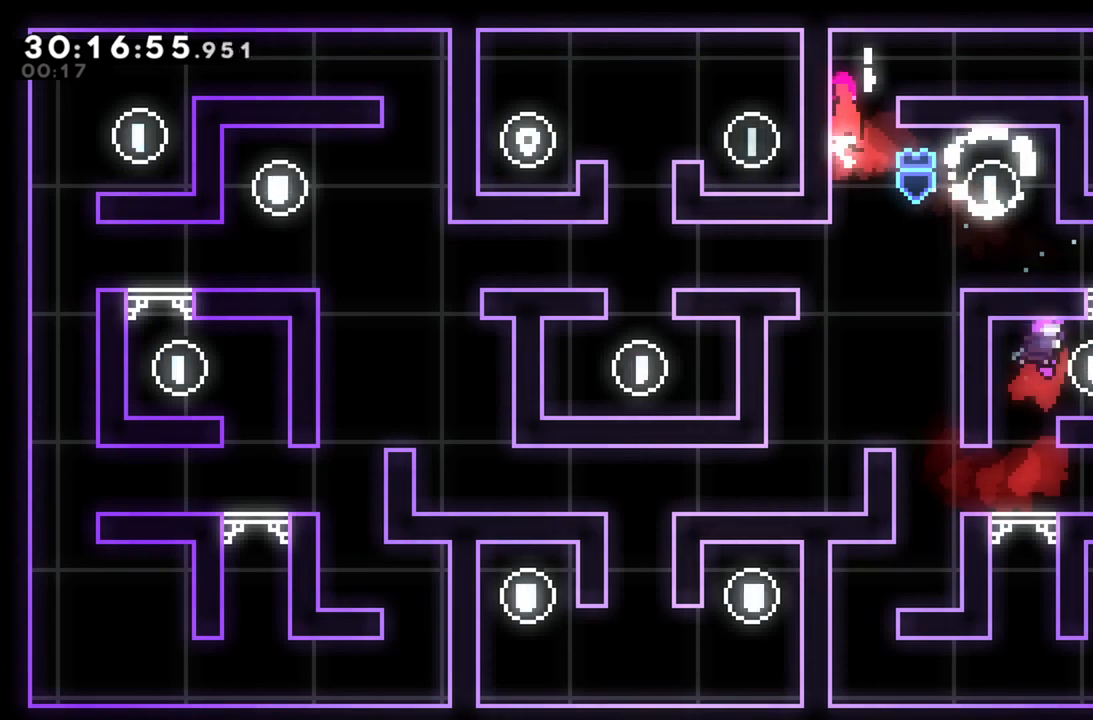
{"buttons": [], "left_stick": "center", "events": [[100, "left_stick", "right"], [180, "L2", "up"], [200, "A", "up"], [220, "R2", "down"], [400, "R2", "up"], [500, "left_stick", "center"]]}
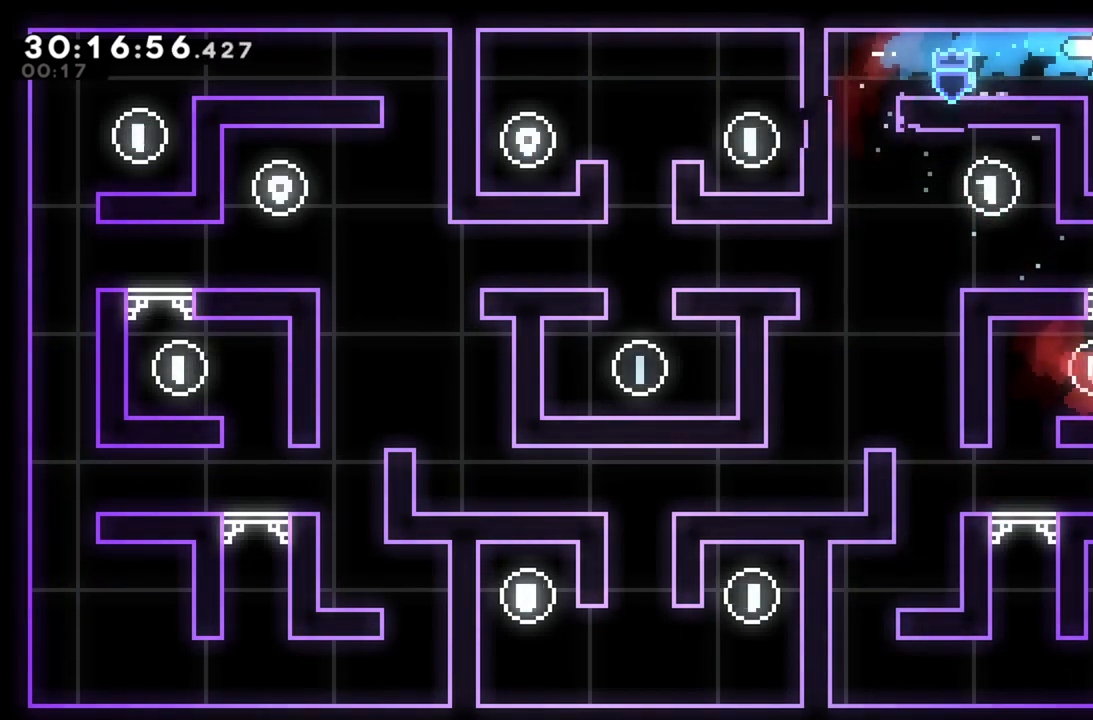
{"buttons": [], "left_stick": "center", "events": [[160, "left_stick", "right"], [380, "left_stick", "center"]]}
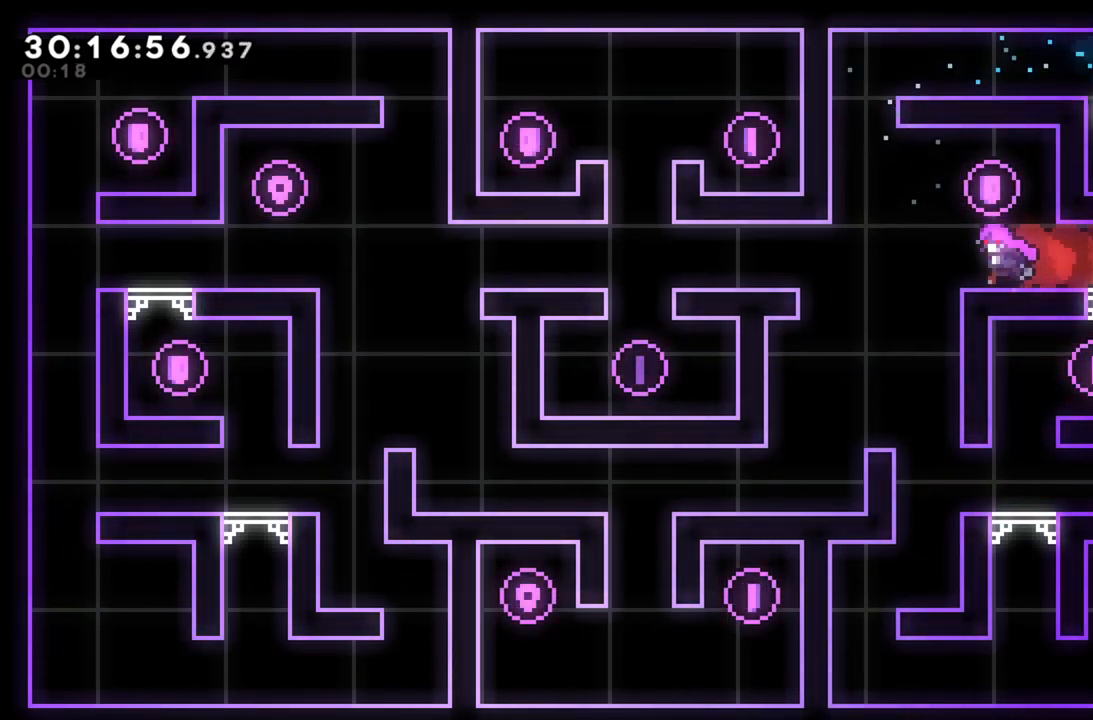
{"buttons": [], "left_stick": "down-right", "events": [[60, "left_stick", "down"], [120, "R2", "down"], [280, "R2", "up"], [500, "left_stick", "down-right"]]}
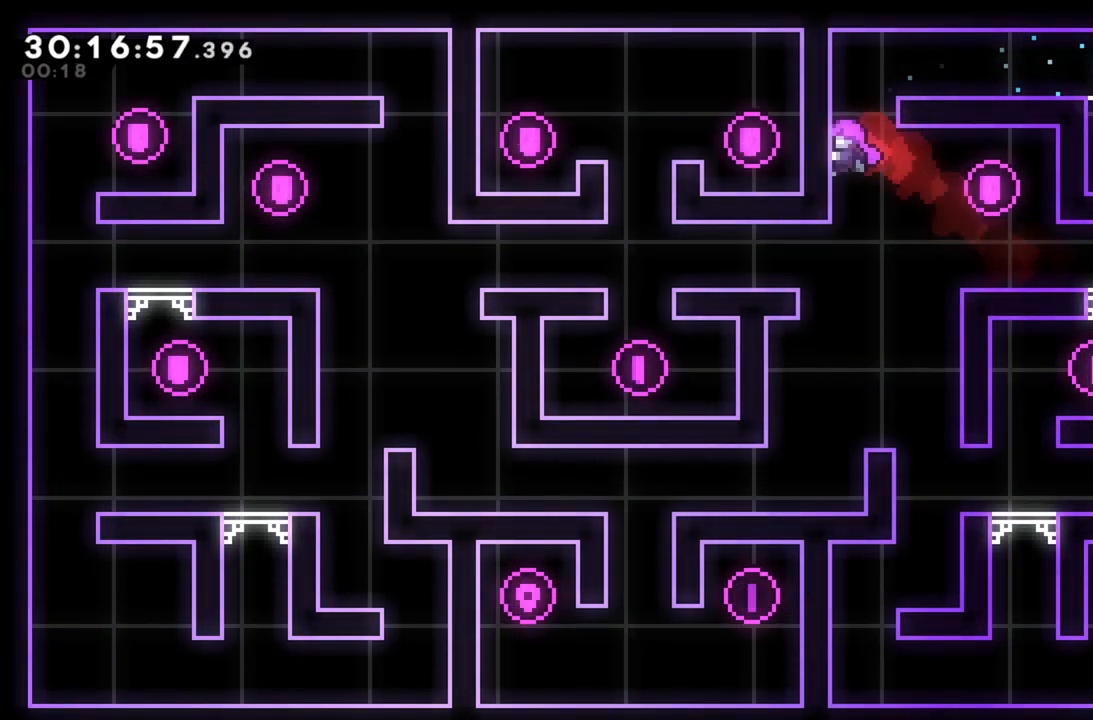
{"buttons": [], "left_stick": "center", "events": [[20, "left_stick", "right"], [80, "R2", "down"], [260, "R2", "up"], [480, "left_stick", "center"]]}
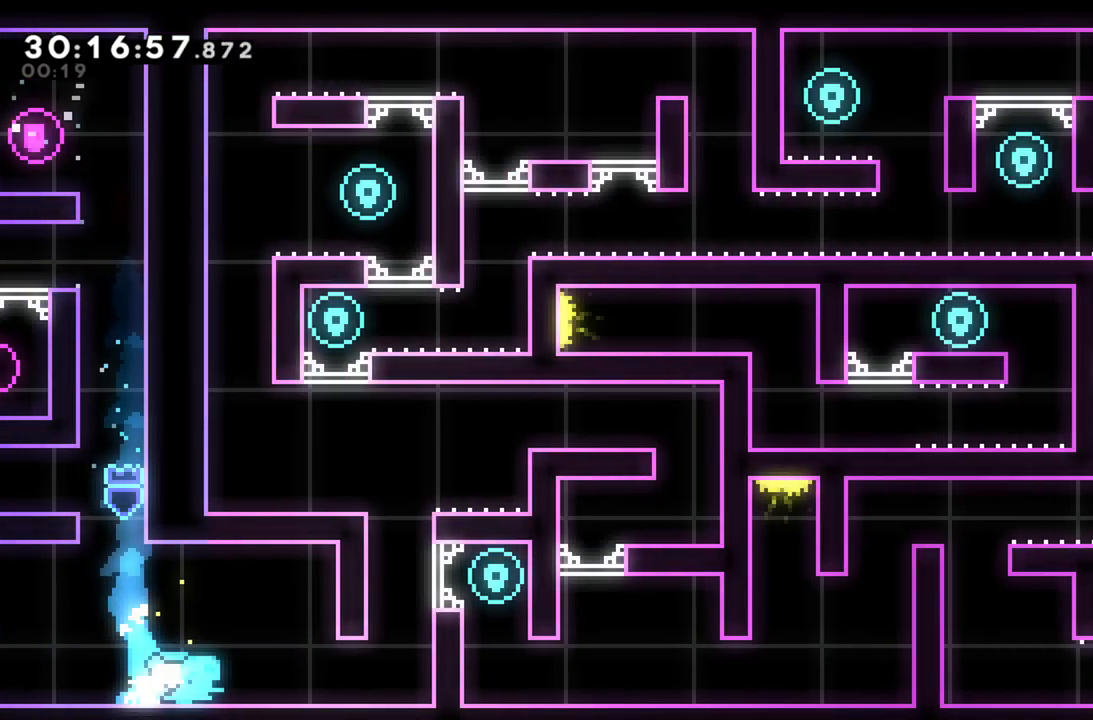
{"buttons": [], "left_stick": "right", "events": [[140, "left_stick", "right"]]}
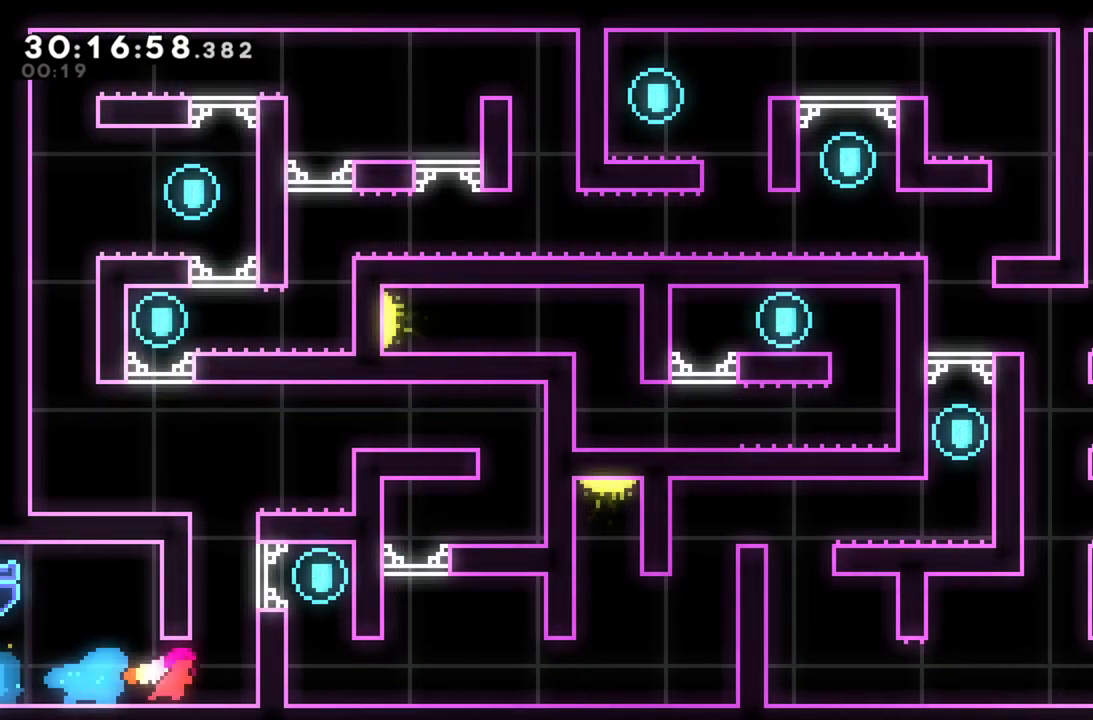
{"buttons": ["A", "L2"], "left_stick": "up-left", "events": [[120, "A", "down"], [200, "L2", "down"], [240, "left_stick", "up-right"], [360, "A", "up"], [360, "left_stick", "up"], [440, "A", "down"], [460, "left_stick", "up-left"]]}
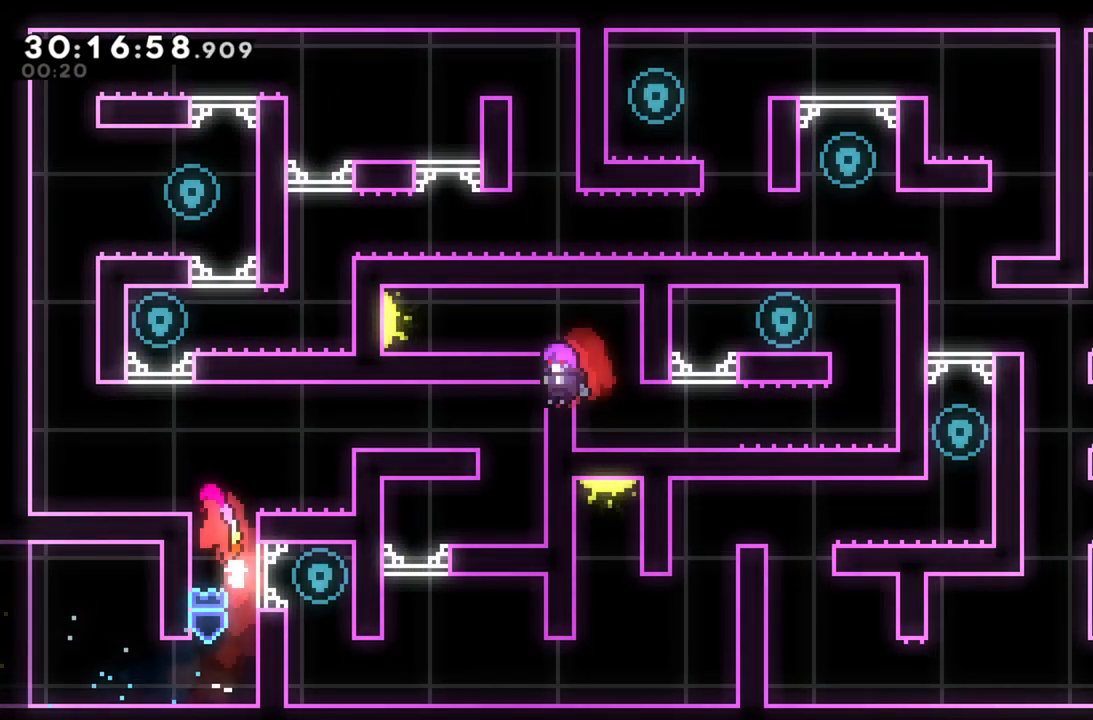
{"buttons": ["L2"], "left_stick": "up-left", "events": [[240, "A", "up"]]}
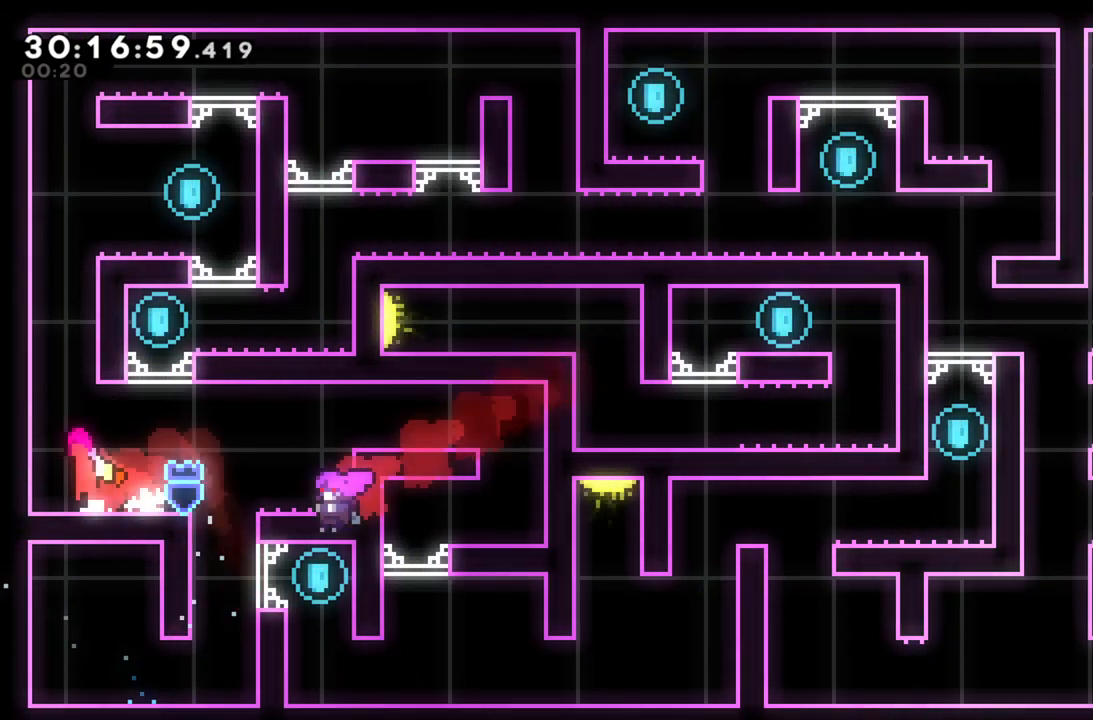
{"buttons": ["L2"], "left_stick": "up-right", "events": [[20, "A", "down"], [260, "A", "up"], [300, "left_stick", "up-right"], [340, "A", "down"], [500, "A", "up"]]}
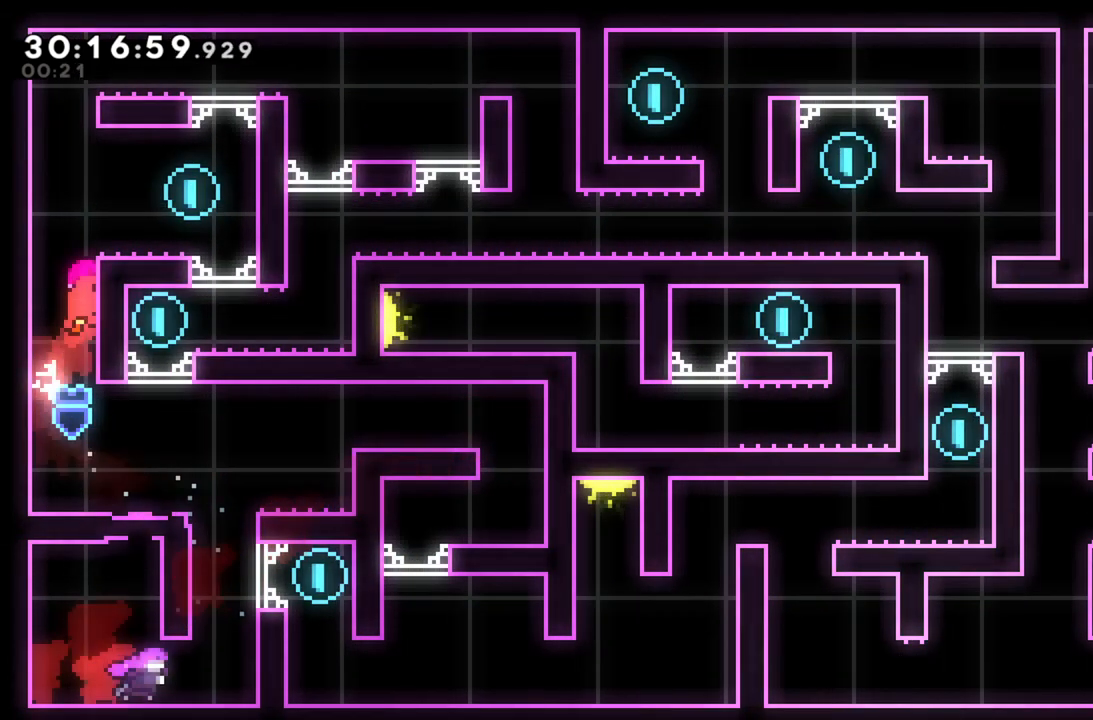
{"buttons": [], "left_stick": "right", "events": [[40, "left_stick", "up-left"], [80, "A", "down"], [200, "A", "up"], [260, "left_stick", "up-right"], [300, "A", "down"], [320, "left_stick", "right"], [380, "A", "up"], [460, "L2", "up"]]}
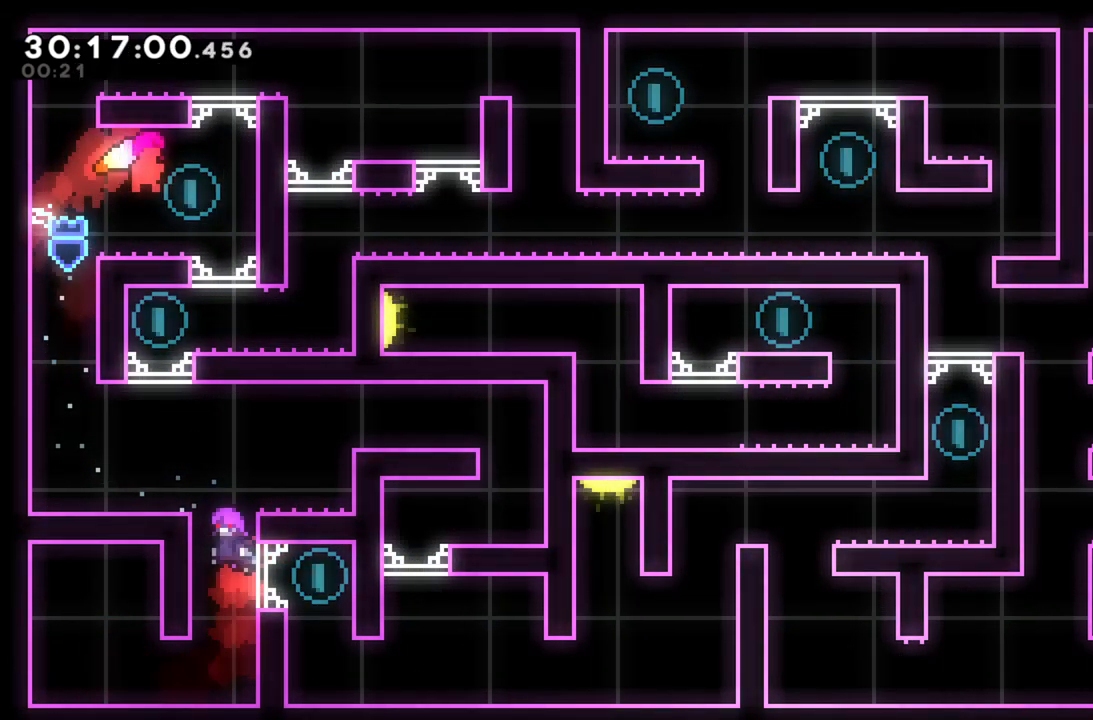
{"buttons": [], "left_stick": "center", "events": [[360, "left_stick", "center"]]}
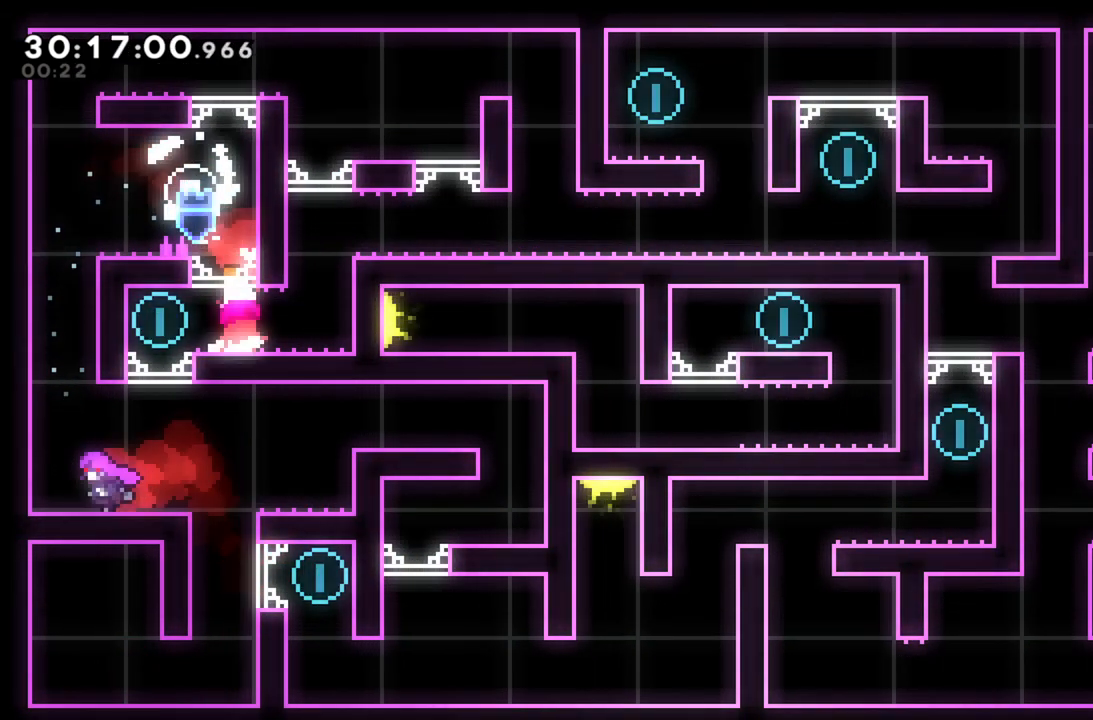
{"buttons": [], "left_stick": "left", "events": [[240, "left_stick", "left"]]}
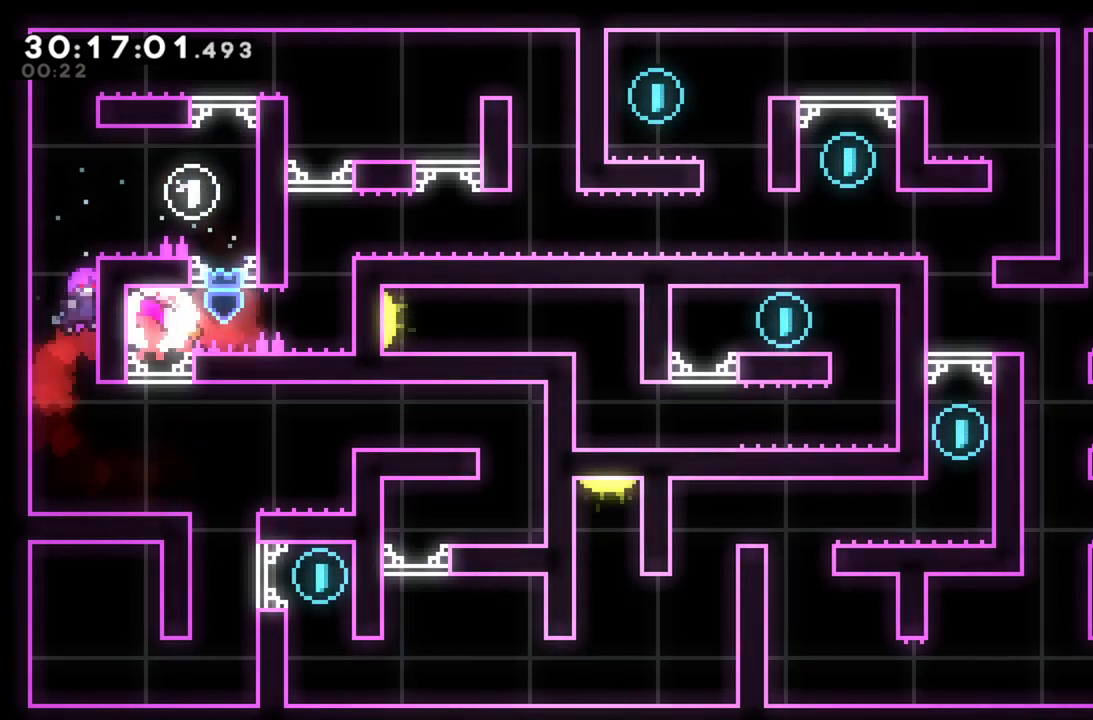
{"buttons": ["A", "L2"], "left_stick": "right", "events": [[20, "left_stick", "center"], [80, "left_stick", "right"], [240, "R2", "down"], [300, "L2", "down"], [400, "R2", "up"], [460, "A", "down"]]}
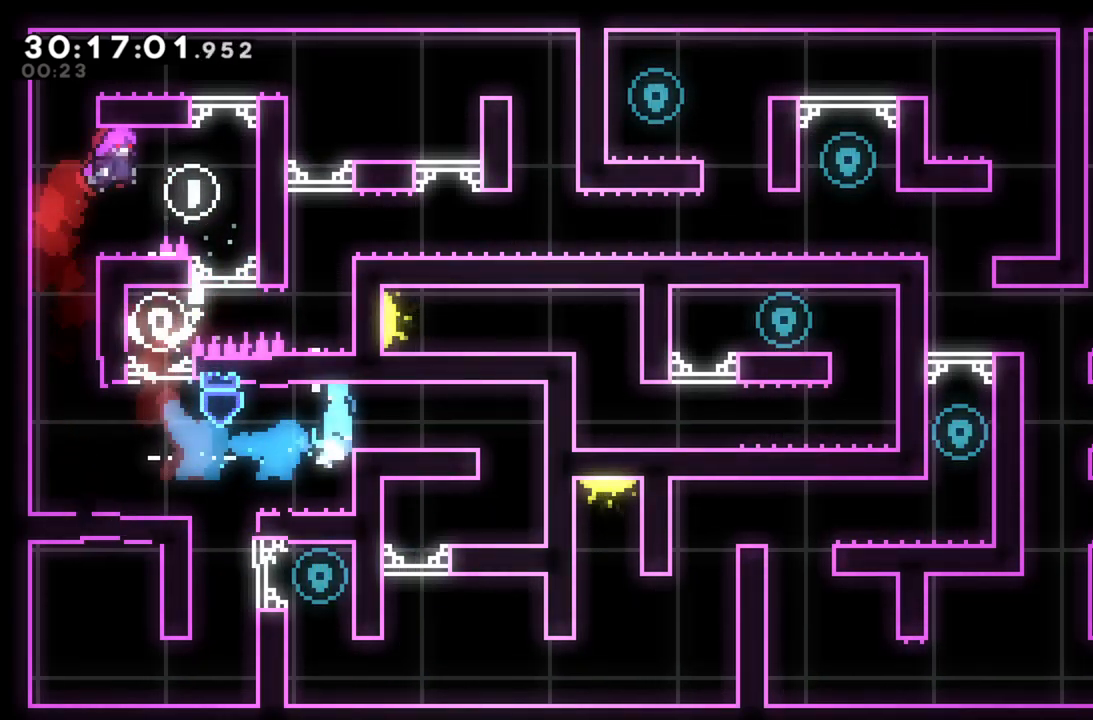
{"buttons": [], "left_stick": "right", "events": [[100, "A", "up"], [160, "L2", "up"]]}
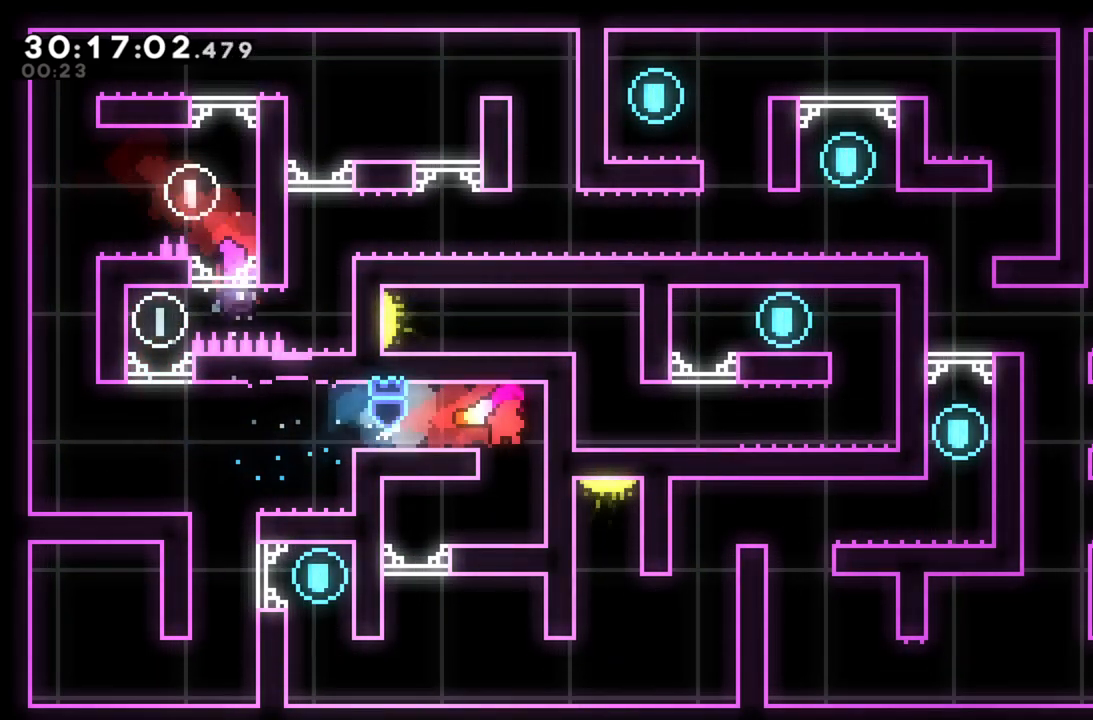
{"buttons": [], "left_stick": "center", "events": [[180, "left_stick", "center"], [240, "left_stick", "left"], [320, "R2", "down"], [480, "R2", "up"], [480, "left_stick", "center"]]}
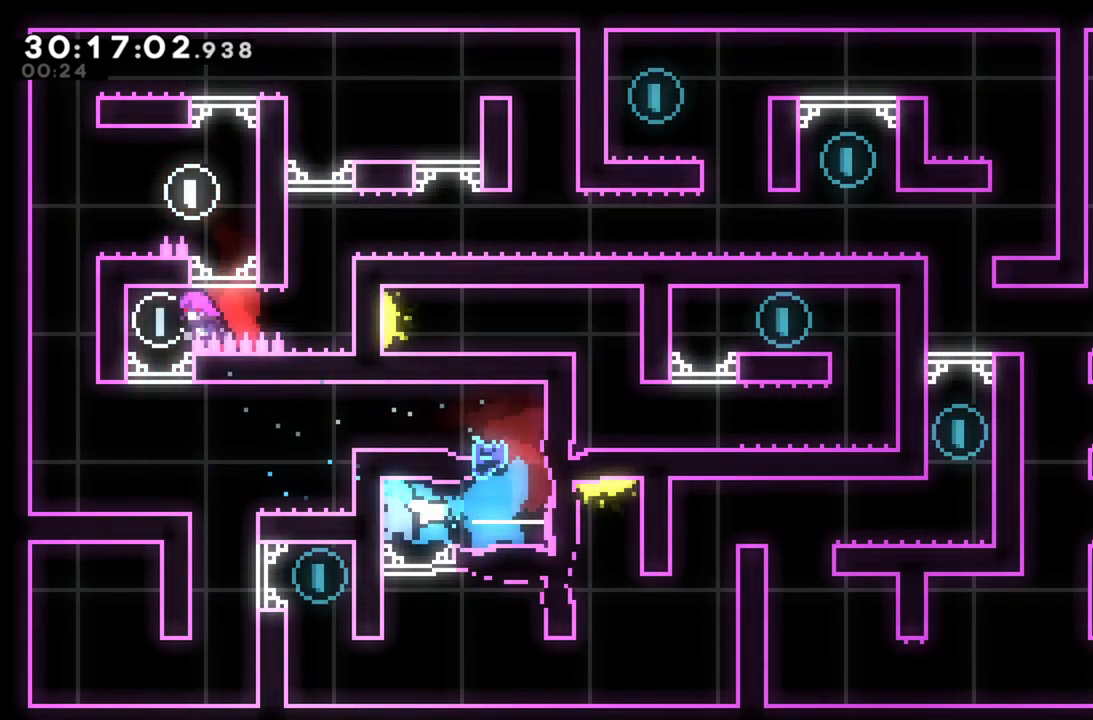
{"buttons": [], "left_stick": "left", "events": [[360, "left_stick", "left"]]}
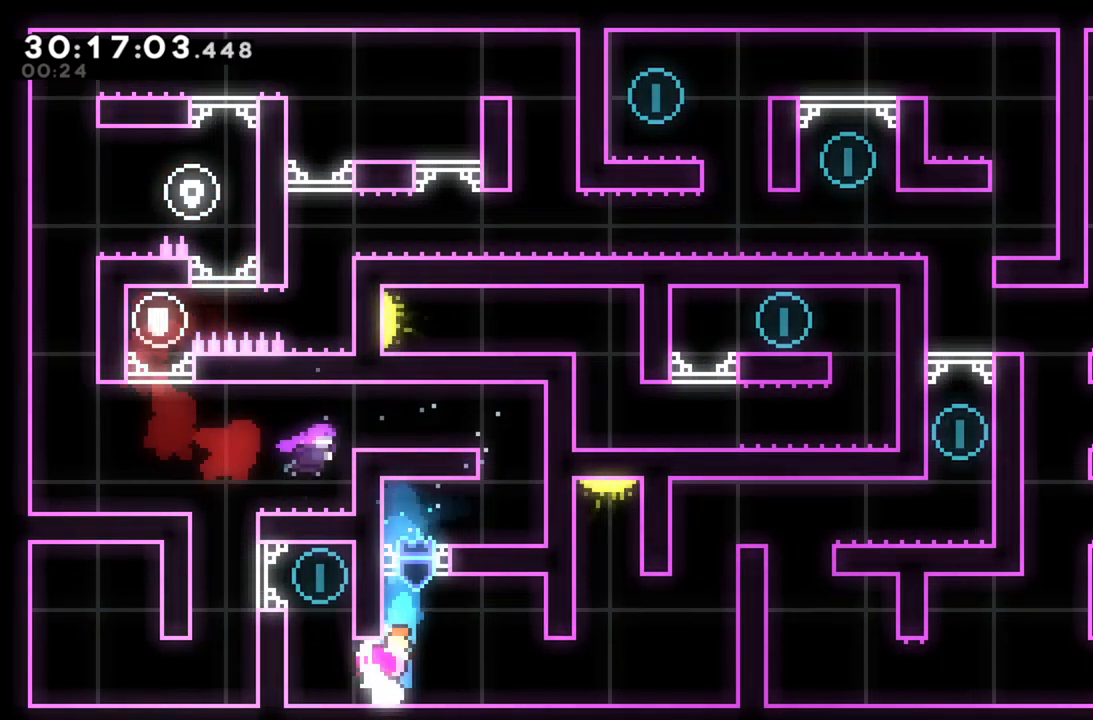
{"buttons": [], "left_stick": "center", "events": [[120, "left_stick", "center"], [140, "A", "down"], [300, "A", "up"]]}
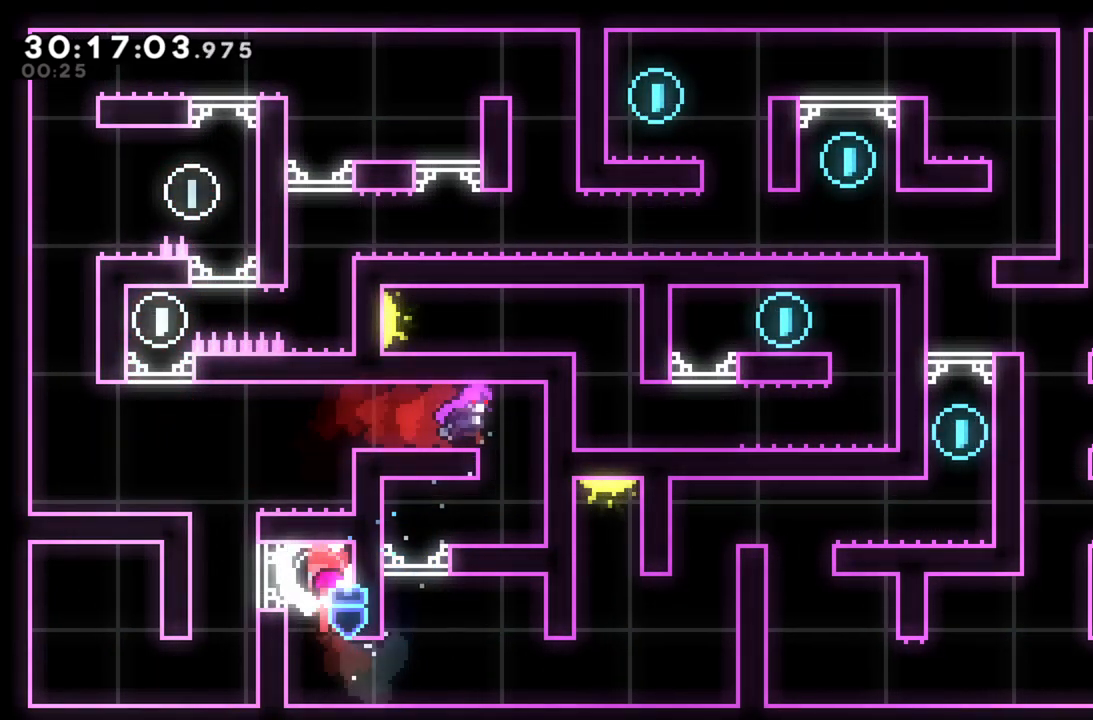
{"buttons": [], "left_stick": "right", "events": [[60, "left_stick", "right"], [200, "R2", "down"], [380, "R2", "up"]]}
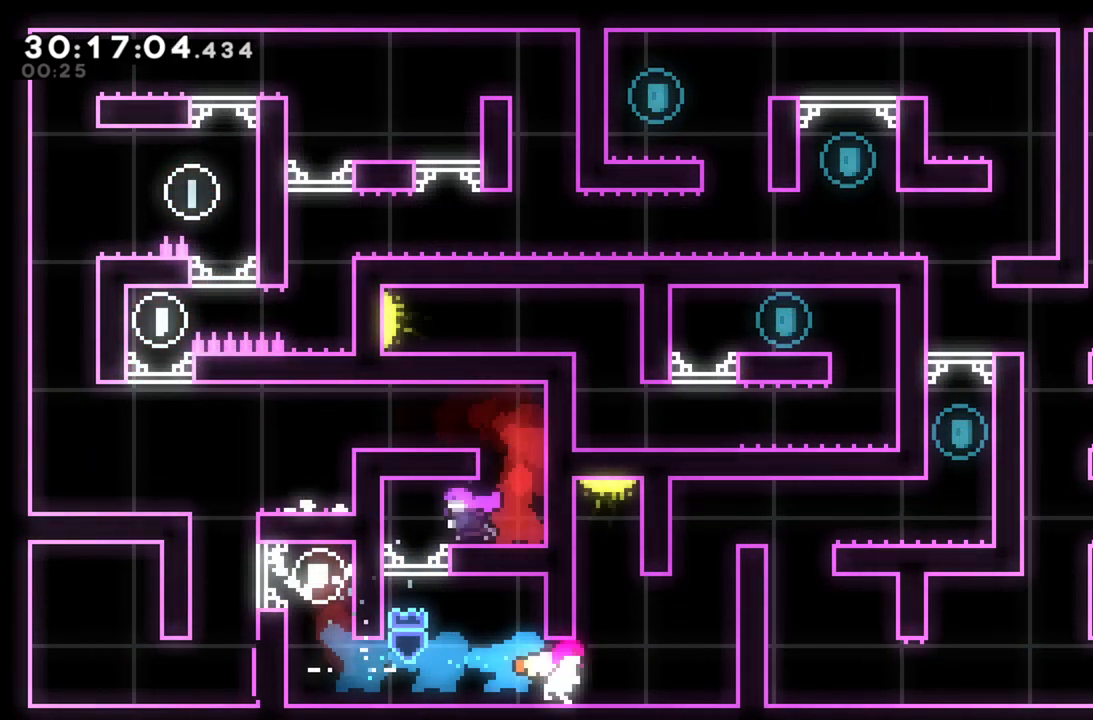
{"buttons": [], "left_stick": "right", "events": [[100, "left_stick", "up"], [160, "R2", "down"], [300, "R2", "up"], [380, "left_stick", "right"]]}
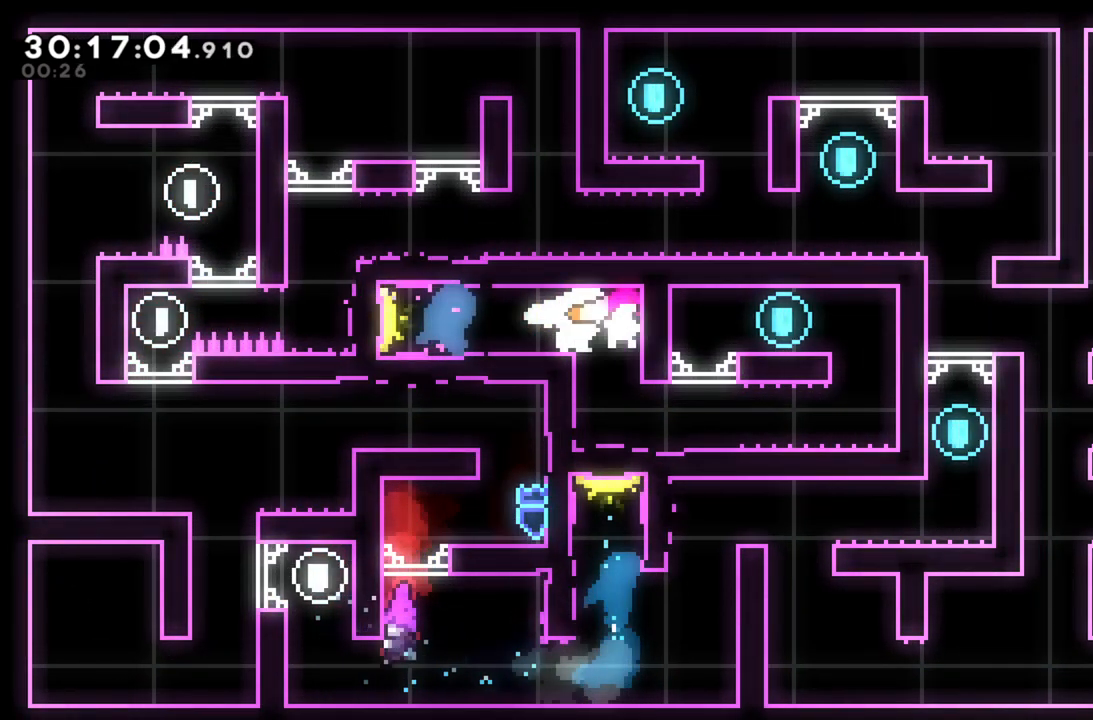
{"buttons": ["R2"], "left_stick": "right", "events": [[340, "left_stick", "center"], [440, "left_stick", "right"], [500, "R2", "down"]]}